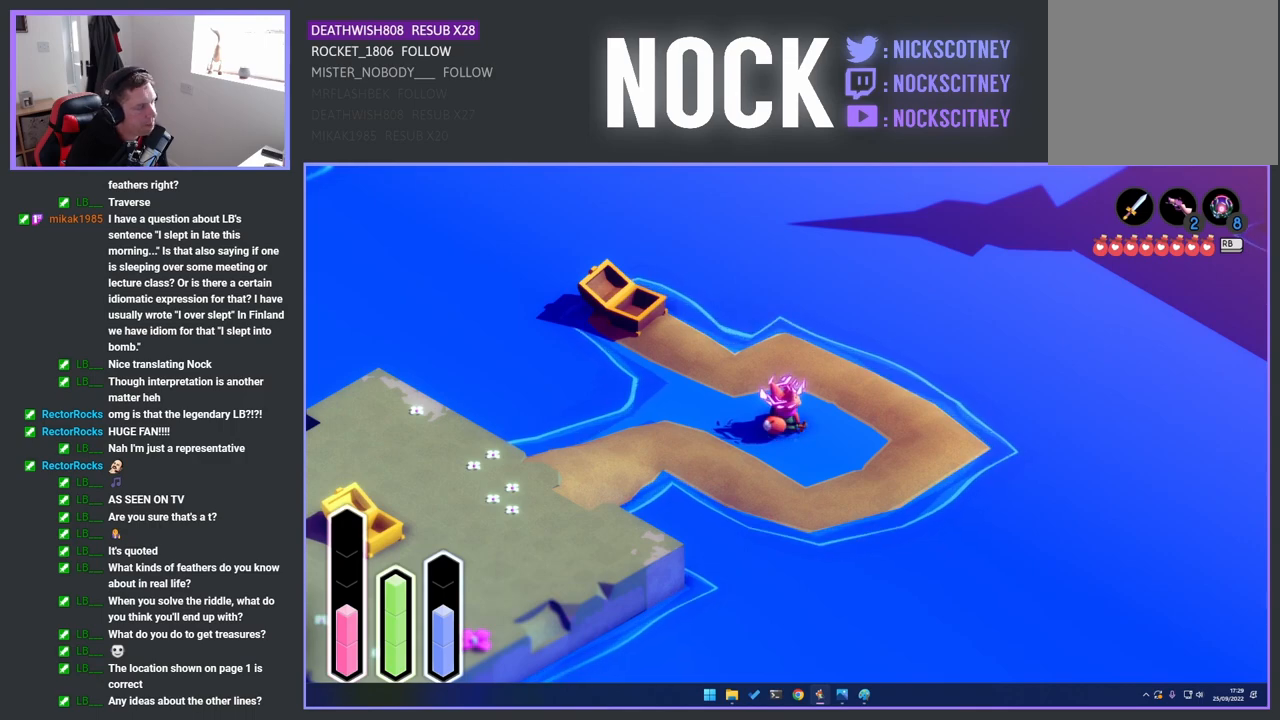
Gameplay with a controller (PlayStation layout); each line is a JSON object with the inputs held at the frame after it. "events" lists button and stick changes between this image and that frame as [ms after this image, input, new state], when the widget could be followed in between.
{"buttons": ["DPAD_DOWN"], "left_stick": "center", "right_stick": "center", "events": [[17, "START", "down"], [233, "START", "up"], [467, "DPAD_DOWN", "down"]]}
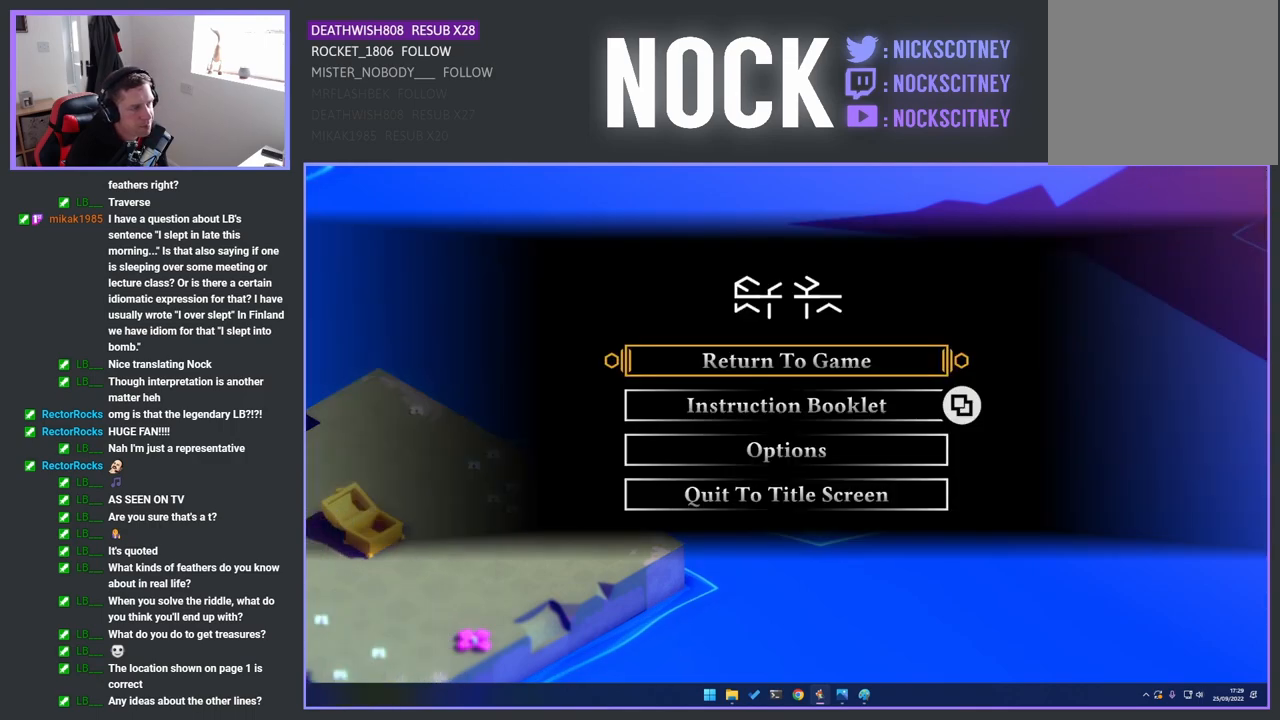
{"buttons": [], "left_stick": "center", "right_stick": "center", "events": [[83, "DPAD_DOWN", "up"], [167, "DPAD_DOWN", "down"], [250, "CROSS", "down"], [250, "DPAD_DOWN", "up"], [367, "CROSS", "up"]]}
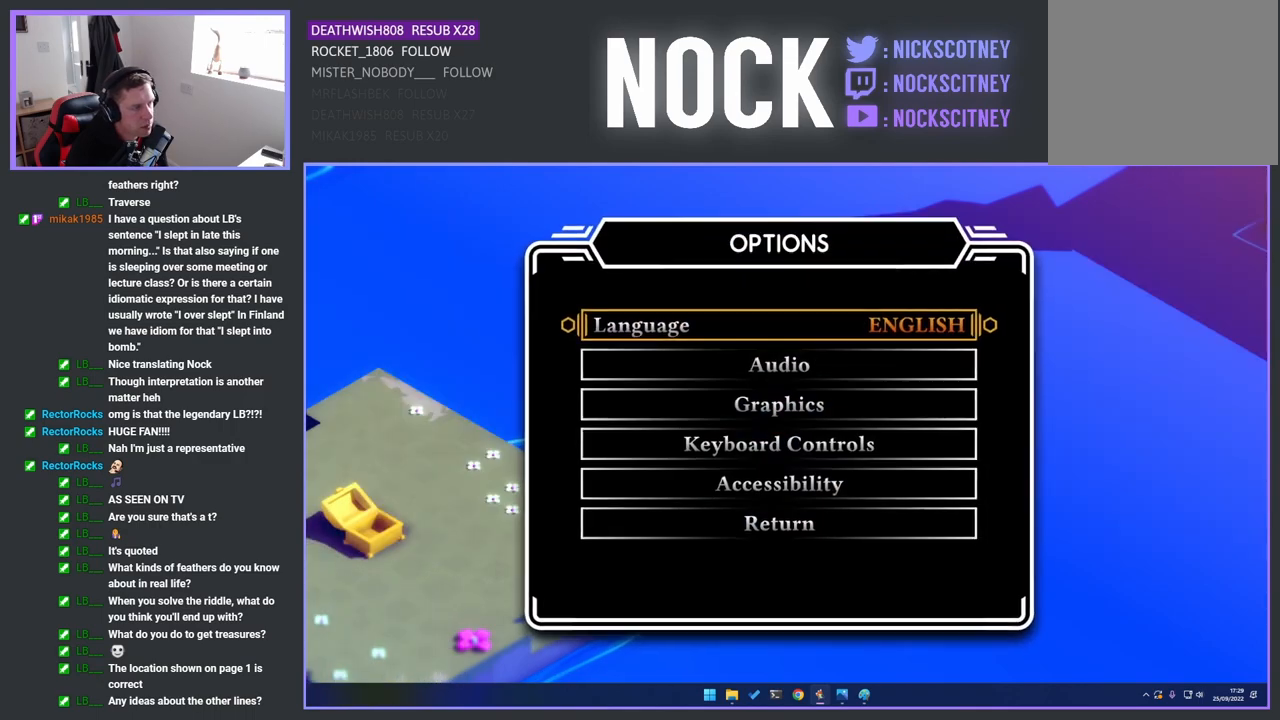
{"buttons": [], "left_stick": "center", "right_stick": "center", "events": [[200, "DPAD_DOWN", "down"], [300, "DPAD_DOWN", "up"], [383, "DPAD_DOWN", "down"], [483, "DPAD_DOWN", "up"]]}
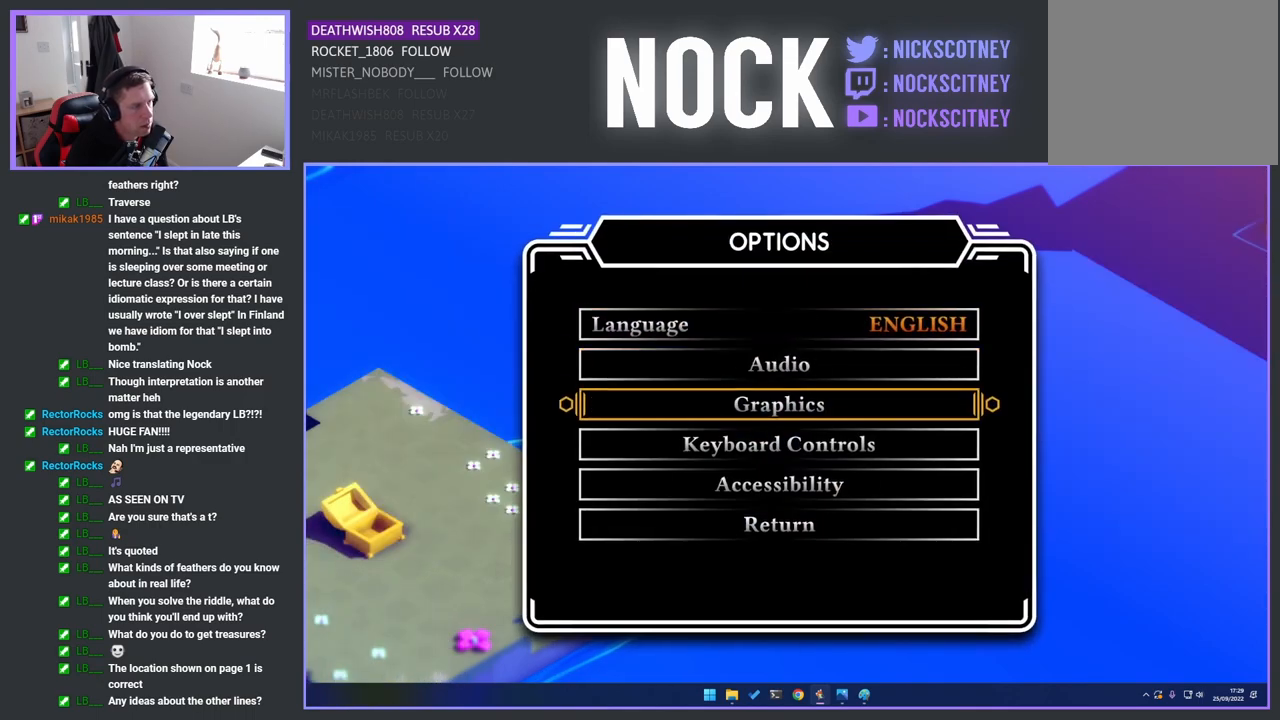
{"buttons": [], "left_stick": "center", "right_stick": "center", "events": [[167, "DPAD_UP", "down"], [300, "DPAD_UP", "up"]]}
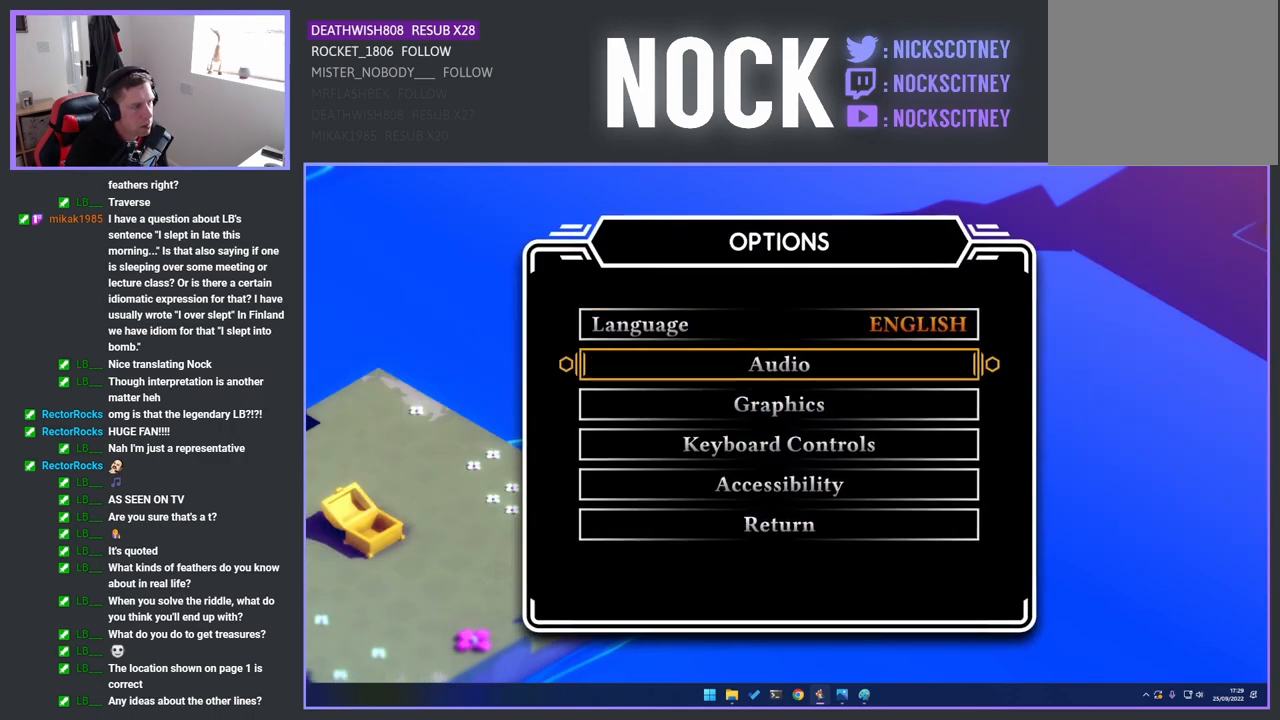
{"buttons": ["DPAD_DOWN"], "left_stick": "center", "right_stick": "center", "events": [[33, "CROSS", "down"], [150, "CROSS", "up"], [467, "DPAD_DOWN", "down"]]}
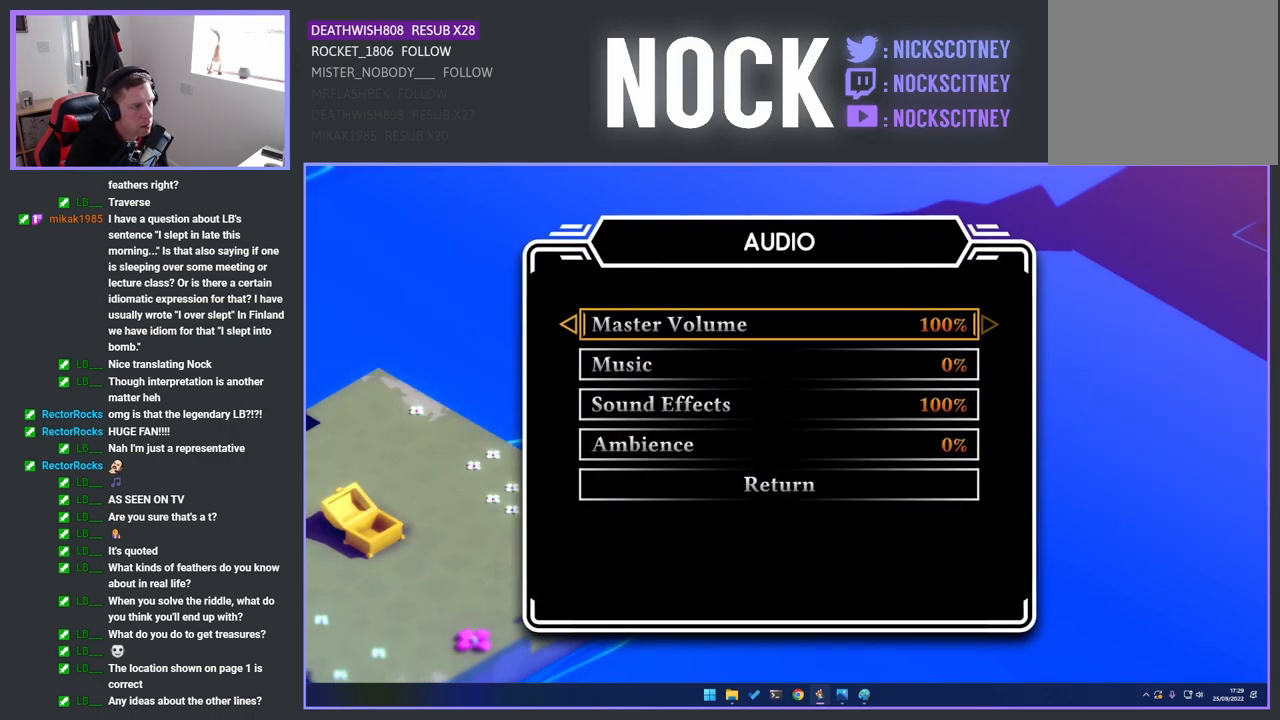
{"buttons": [], "left_stick": "center", "right_stick": "center", "events": [[83, "DPAD_DOWN", "up"], [183, "DPAD_DOWN", "down"], [267, "DPAD_DOWN", "up"], [367, "DPAD_DOWN", "down"], [467, "DPAD_DOWN", "up"]]}
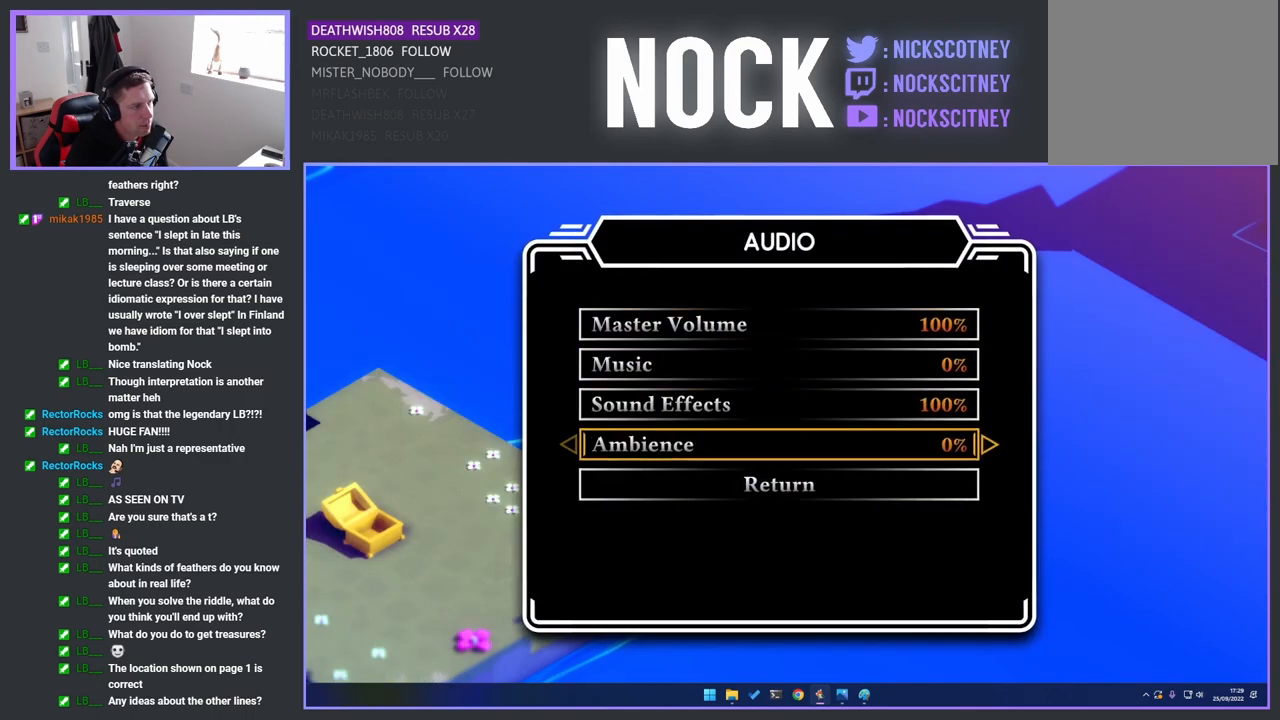
{"buttons": ["DPAD_RIGHT"], "left_stick": "center", "right_stick": "center", "events": [[100, "DPAD_RIGHT", "down"], [183, "DPAD_RIGHT", "up"], [283, "DPAD_RIGHT", "down"], [350, "DPAD_RIGHT", "up"], [450, "DPAD_RIGHT", "down"]]}
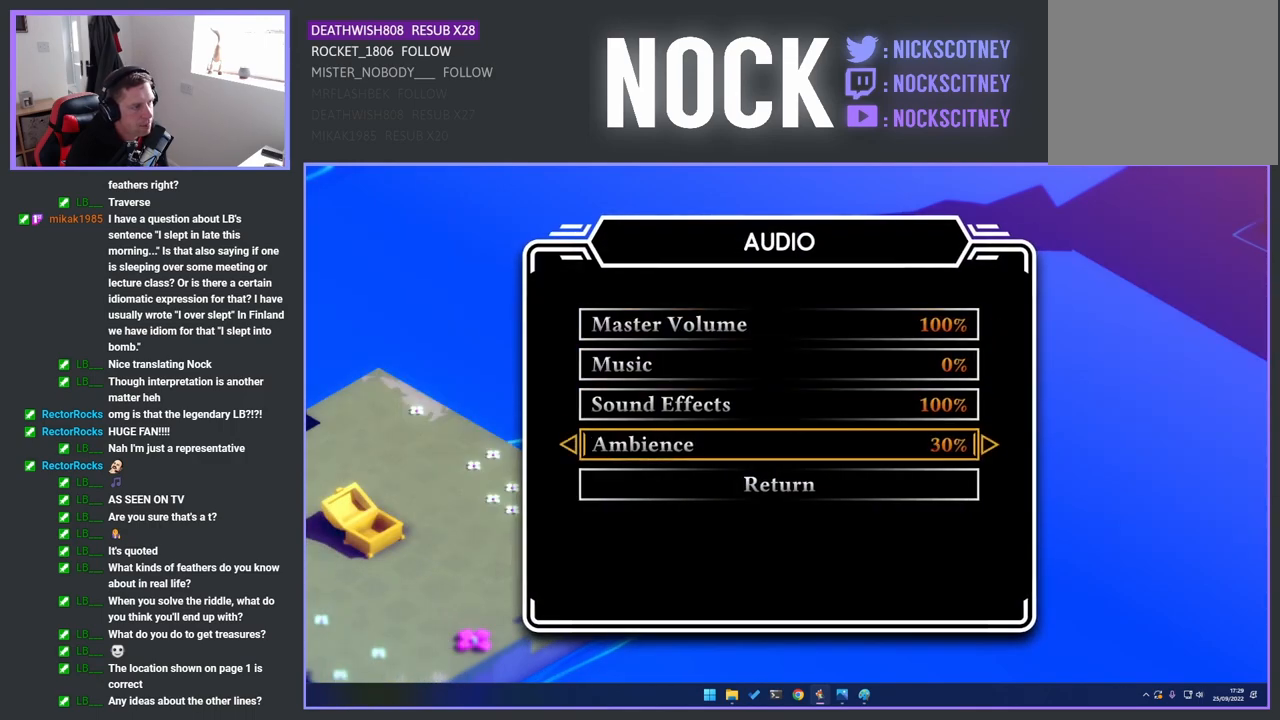
{"buttons": ["DPAD_RIGHT"], "left_stick": "center", "right_stick": "center", "events": [[50, "DPAD_RIGHT", "up"], [133, "DPAD_RIGHT", "down"], [233, "DPAD_RIGHT", "up"], [333, "DPAD_RIGHT", "down"], [400, "DPAD_RIGHT", "up"], [500, "DPAD_RIGHT", "down"]]}
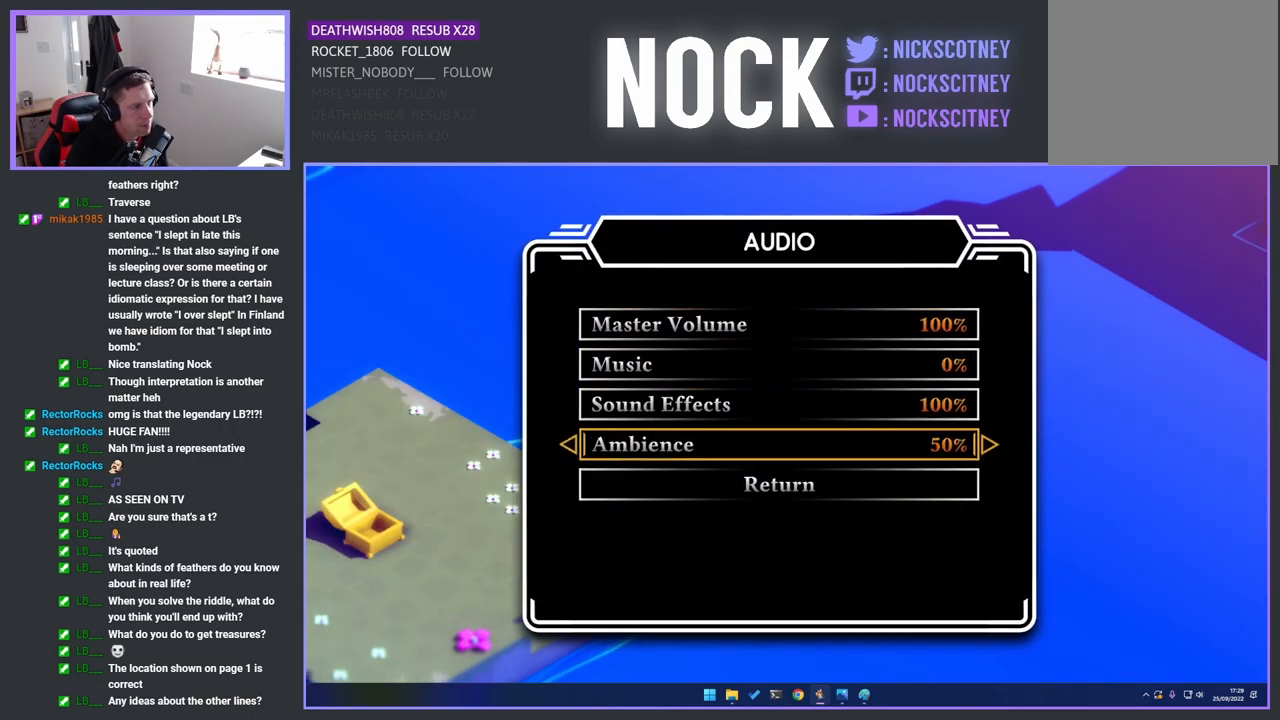
{"buttons": [], "left_stick": "center", "right_stick": "center", "events": [[117, "DPAD_RIGHT", "up"], [183, "DPAD_RIGHT", "down"], [283, "DPAD_RIGHT", "up"], [367, "DPAD_RIGHT", "down"], [483, "DPAD_RIGHT", "up"]]}
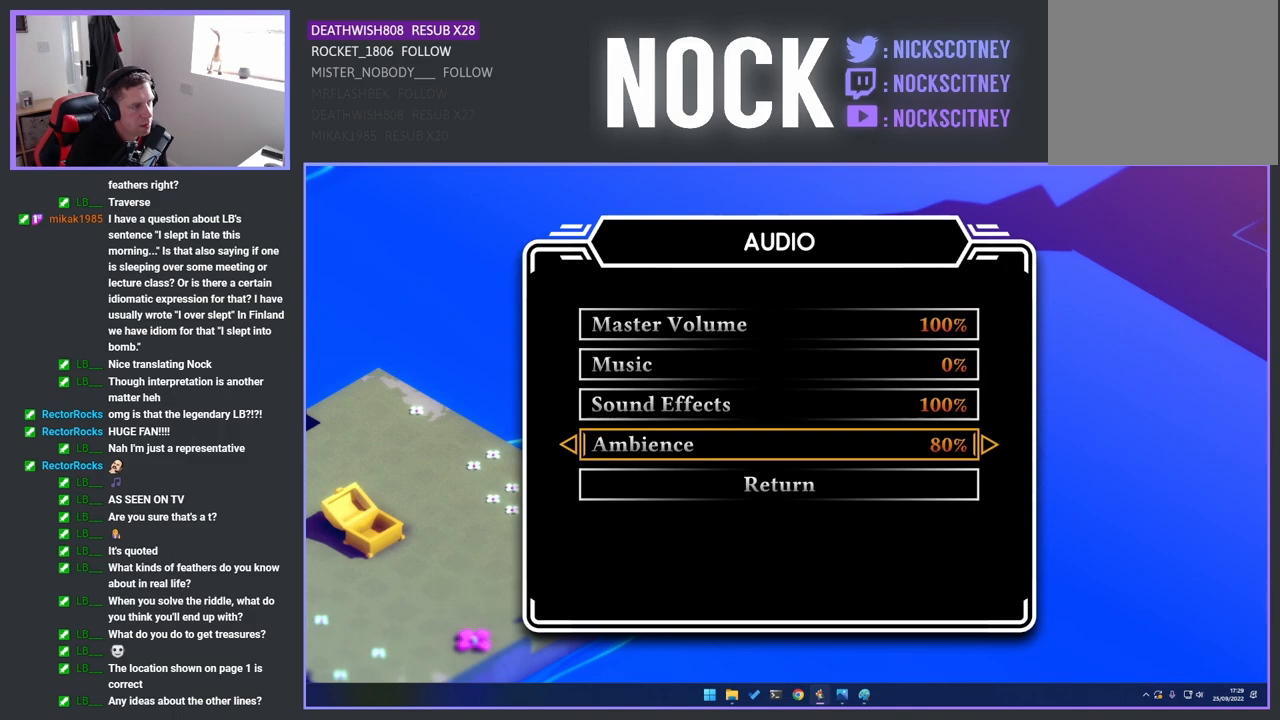
{"buttons": ["DPAD_RIGHT"], "left_stick": "center", "right_stick": "center", "events": [[50, "DPAD_RIGHT", "down"], [167, "DPAD_RIGHT", "up"], [250, "DPAD_RIGHT", "down"], [383, "DPAD_RIGHT", "up"], [450, "DPAD_RIGHT", "down"]]}
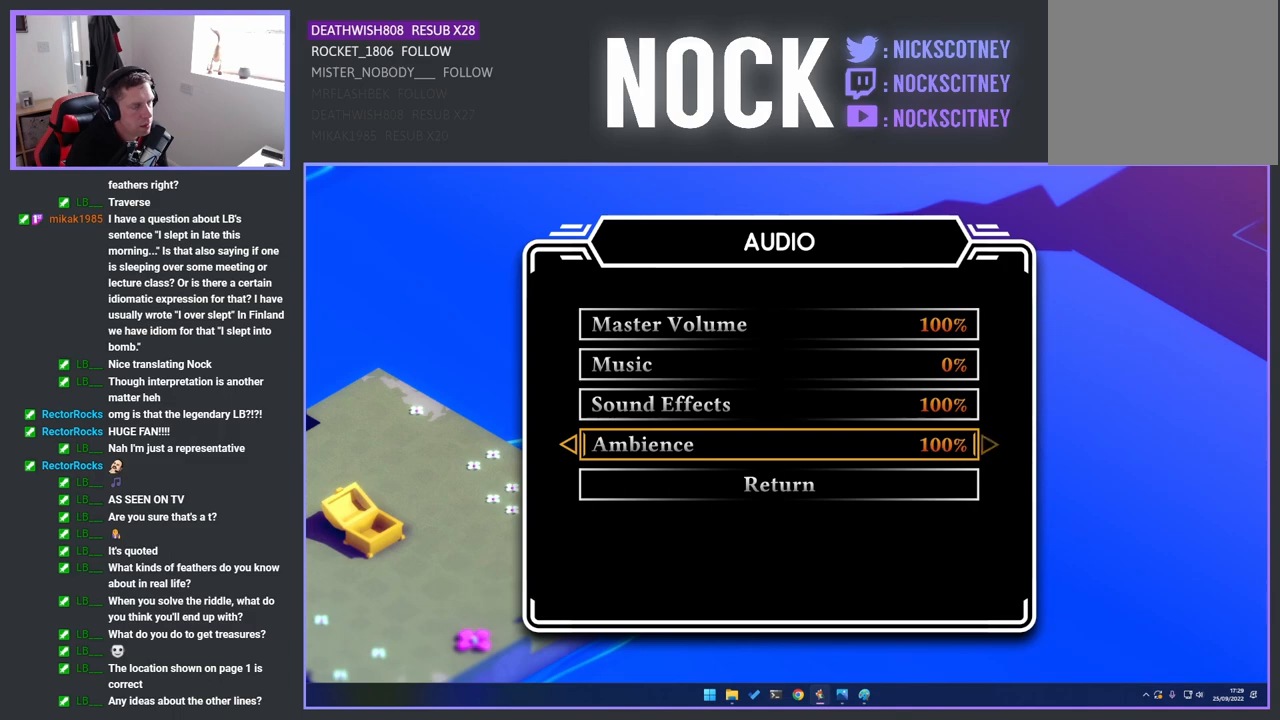
{"buttons": ["CROSS"], "left_stick": "center", "right_stick": "center", "events": [[100, "DPAD_RIGHT", "up"], [300, "DPAD_DOWN", "down"], [400, "DPAD_DOWN", "up"], [467, "CROSS", "down"]]}
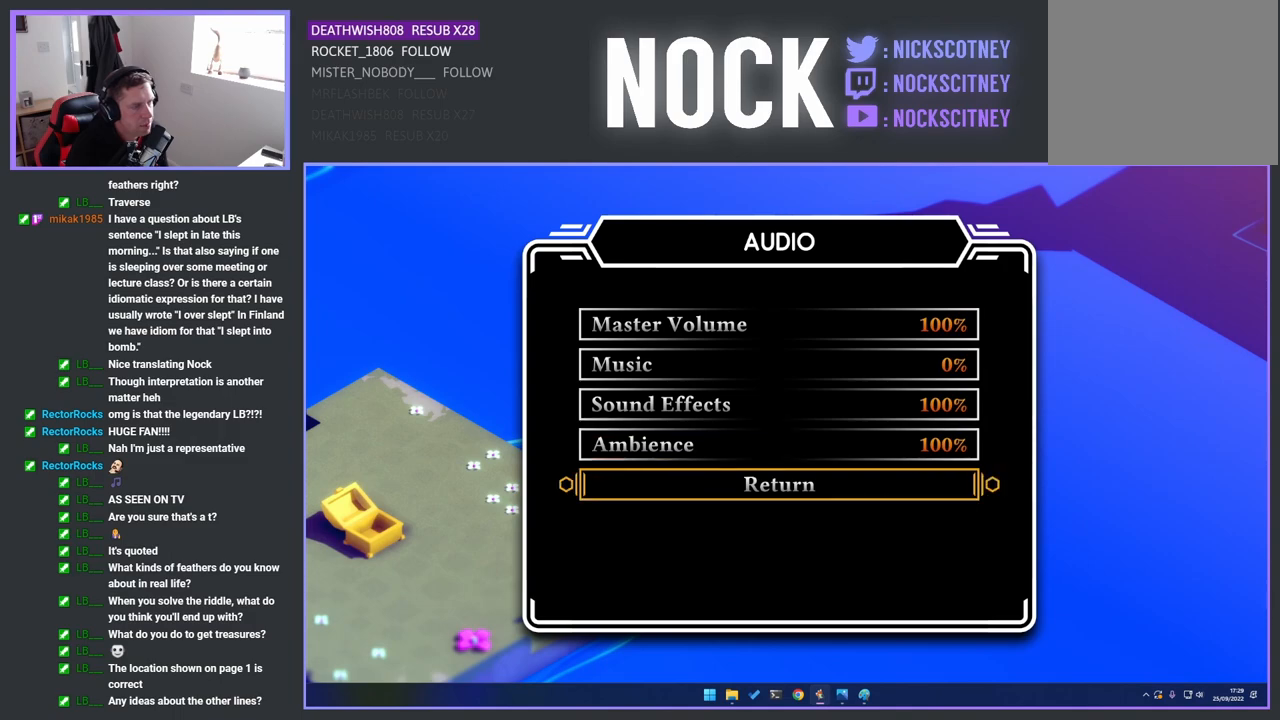
{"buttons": ["CIRCLE"], "left_stick": "center", "right_stick": "center", "events": [[50, "CROSS", "up"], [467, "CIRCLE", "down"]]}
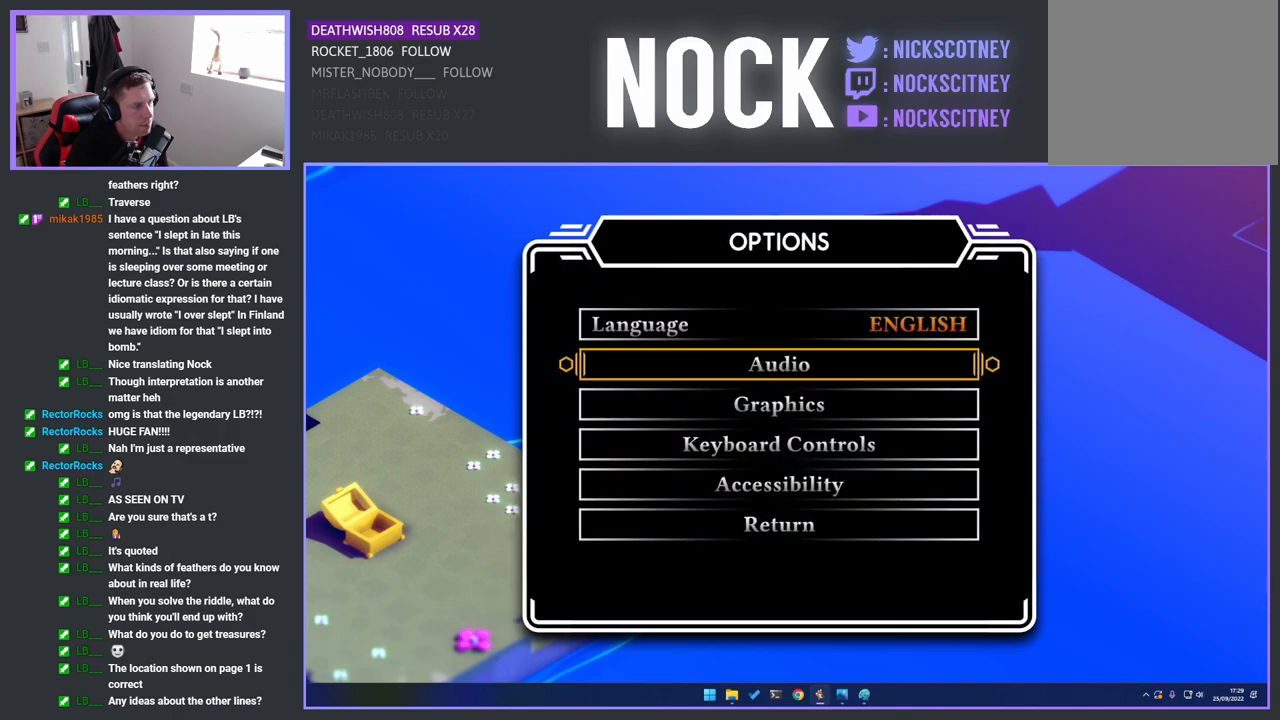
{"buttons": [], "left_stick": "center", "right_stick": "center", "events": [[50, "CIRCLE", "up"]]}
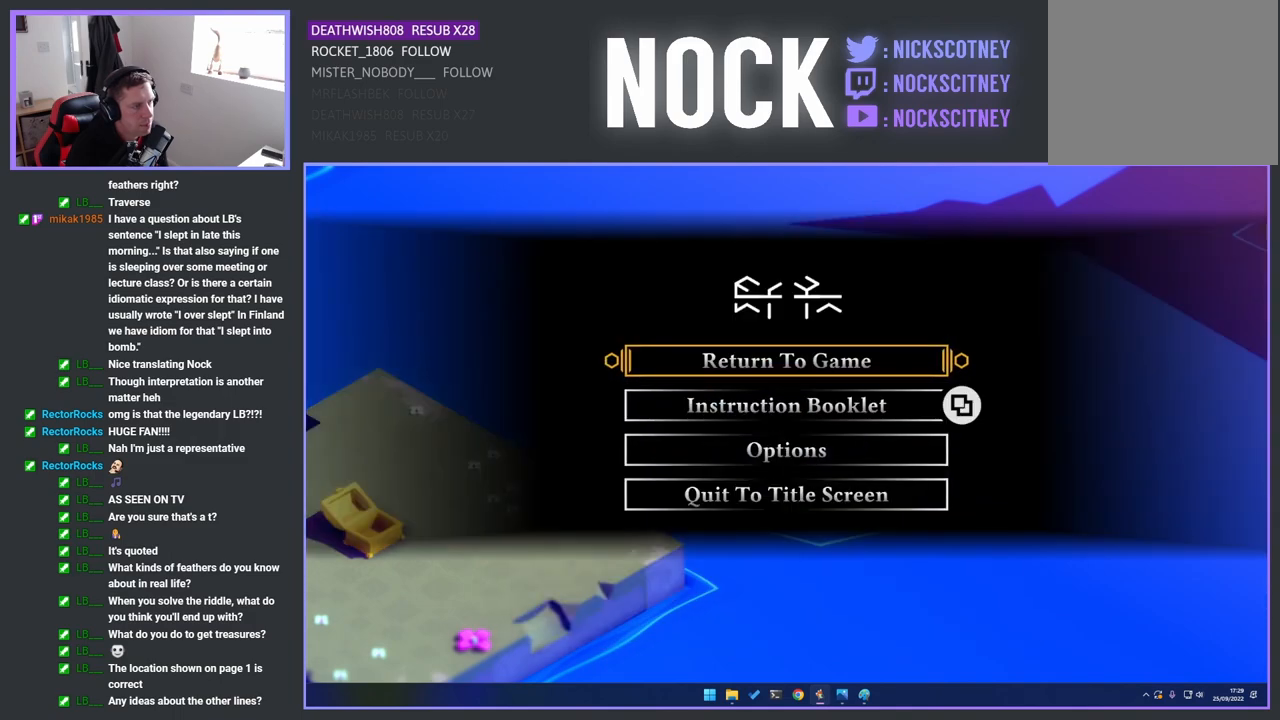
{"buttons": [], "left_stick": "center", "right_stick": "center", "events": [[267, "CROSS", "down"], [350, "CROSS", "up"]]}